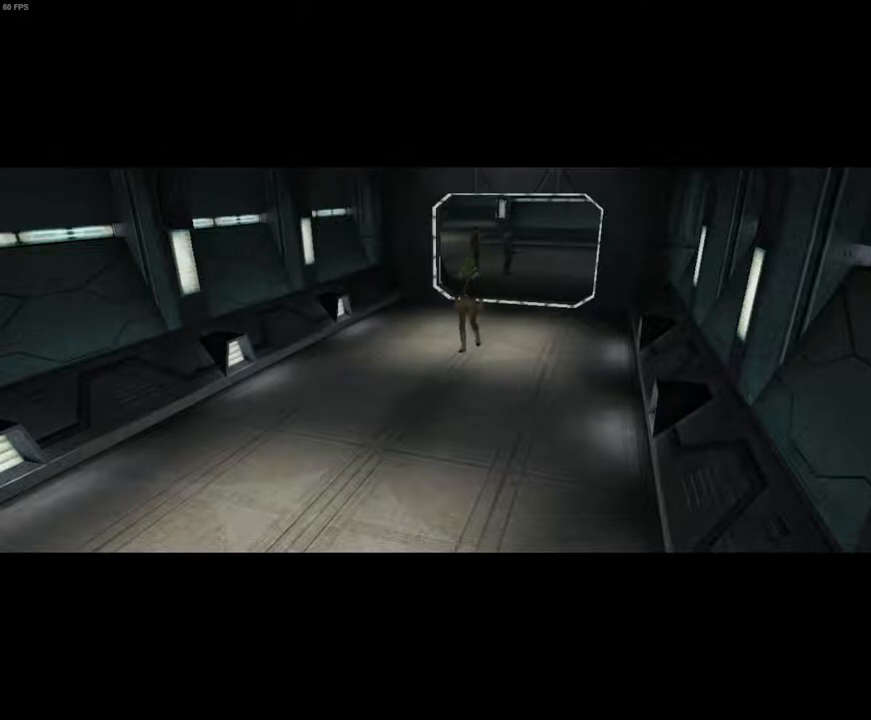
Gameplay with keyboard and mouse; each line is a JSON object with the keys and mouse buttons held at the frame after it. "events" lists presses ("down") and releases ("up") of "1", "2", "3", "4", "a", "alt_l", "alt_r", "b", "c", "caps_lock", "ctrl_l", "ctrl_r", "d", "down", "e", "escape", "f", "f4", "f5", "g", "h", "i", "j", "k", "l", "left", "m", "n", "num0", "o", "p", "q", "r", "return", "right", "s", "shift_l", "shift_r", "space", "t", "tab", "u", "up", "v", "w", "x", "y", "z", "mouse_left", "mouse_wheel" and "mouse_right" between this image and that frame as [ms after this image, input, new state], when the widget could be followed in between. "mouse_left", "mouse_wheel", "mouse_right" = the "left", "wheel", "right" buttons of the "mouse" list. No other keys are recorded. "wheel" means that the mouse wheel is clicked or scrolled. Mouse movement is not recorded.
{"keys": [], "mouse": ["left"], "events": [[433, "mouse_left", "down"]]}
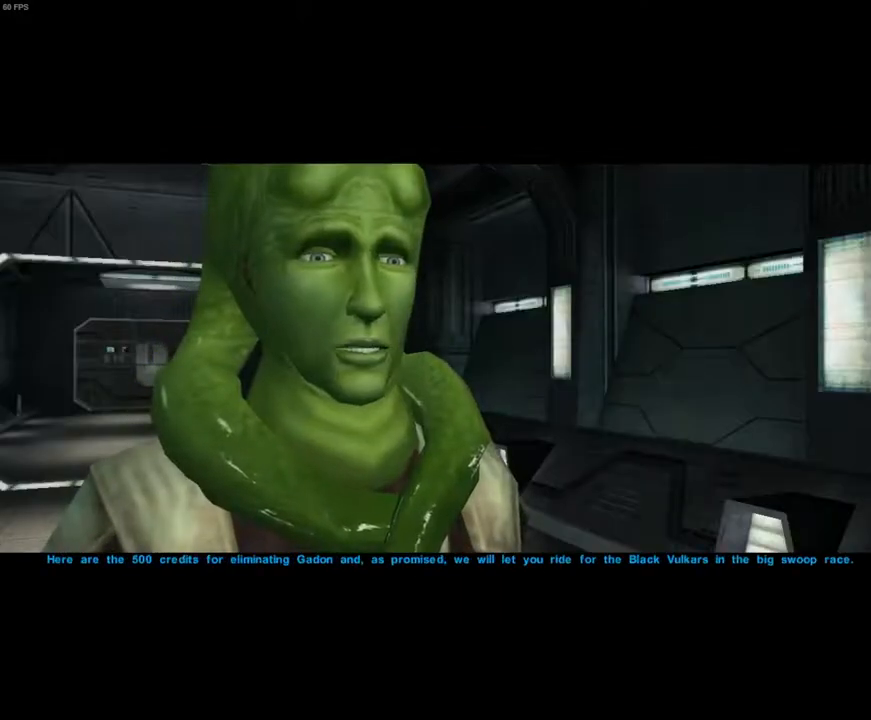
{"keys": [], "mouse": []}
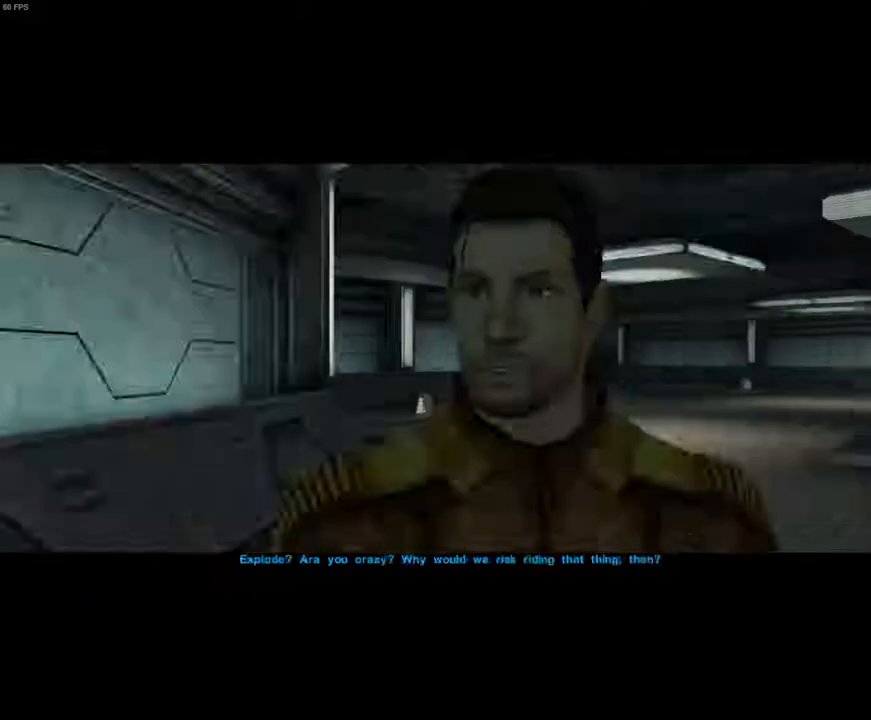
{"keys": [], "mouse": [], "events": [[67, "mouse_left", "down"], [133, "mouse_left", "up"], [200, "mouse_left", "down"], [233, "mouse_left", "up"], [300, "mouse_left", "down"], [333, "num0", "down"], [400, "mouse_left", "up"], [400, "num0", "up"], [433, "mouse_left", "down"], [467, "mouse_left", "up"]]}
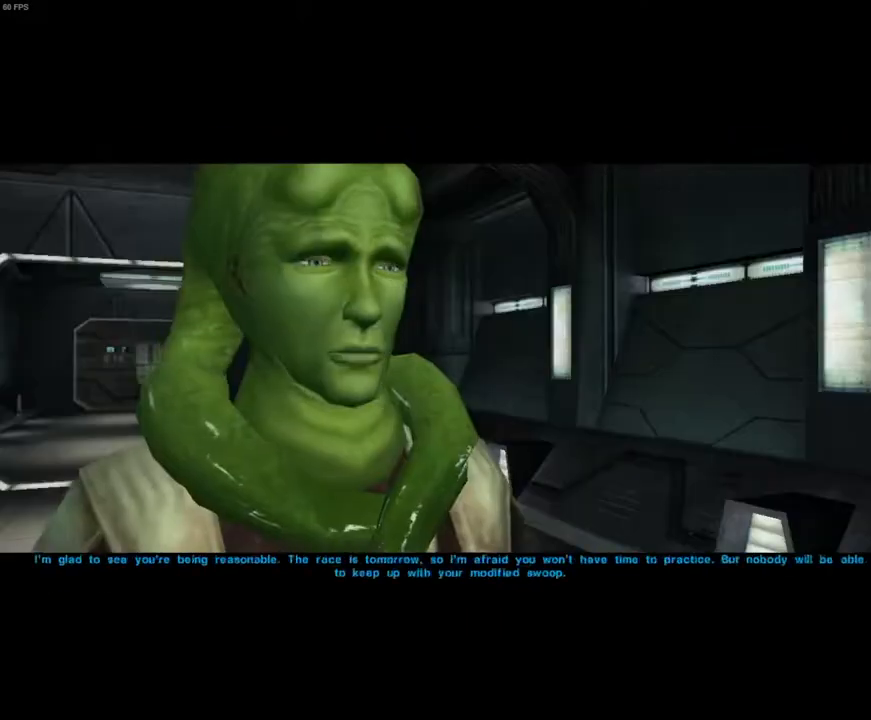
{"keys": [], "mouse": [], "events": [[33, "mouse_left", "down"], [133, "mouse_left", "up"], [167, "mouse_left", "down"], [200, "mouse_left", "up"], [300, "mouse_left", "down"], [300, "num0", "down"], [367, "mouse_left", "up"], [400, "mouse_left", "down"], [400, "num0", "up"], [467, "mouse_left", "up"]]}
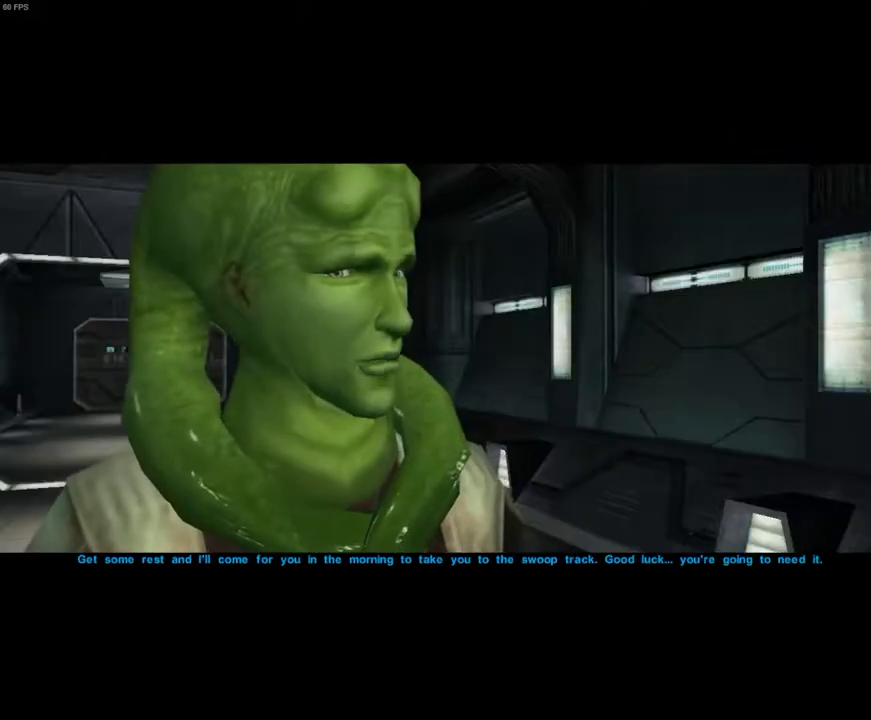
{"keys": [], "mouse": [], "events": [[33, "mouse_left", "down"], [100, "mouse_left", "up"]]}
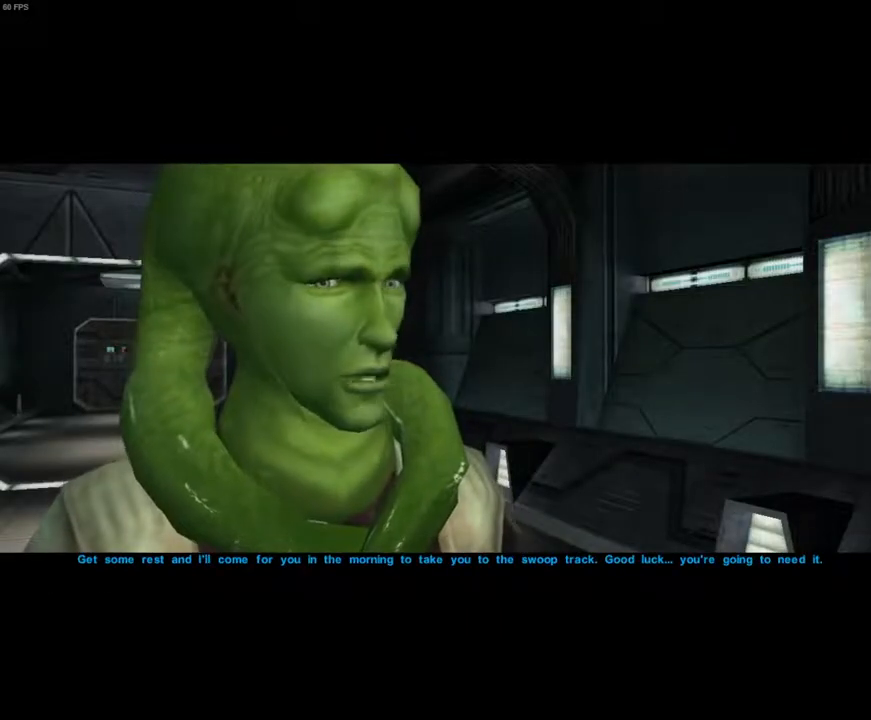
{"keys": [], "mouse": ["left"], "events": [[500, "mouse_left", "down"]]}
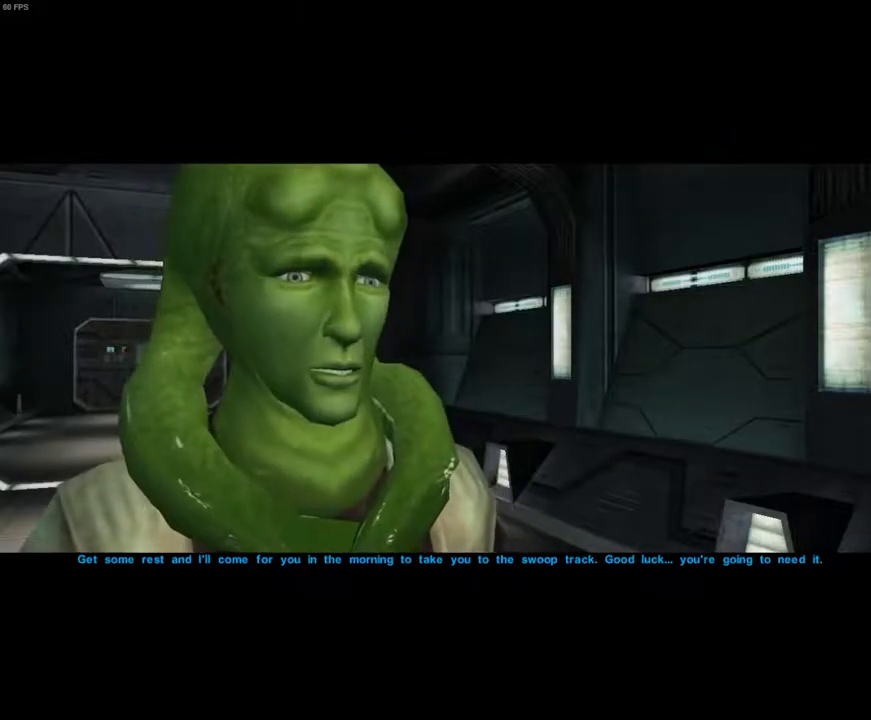
{"keys": [], "mouse": [], "events": [[67, "mouse_left", "up"], [133, "mouse_left", "down"], [233, "mouse_left", "up"]]}